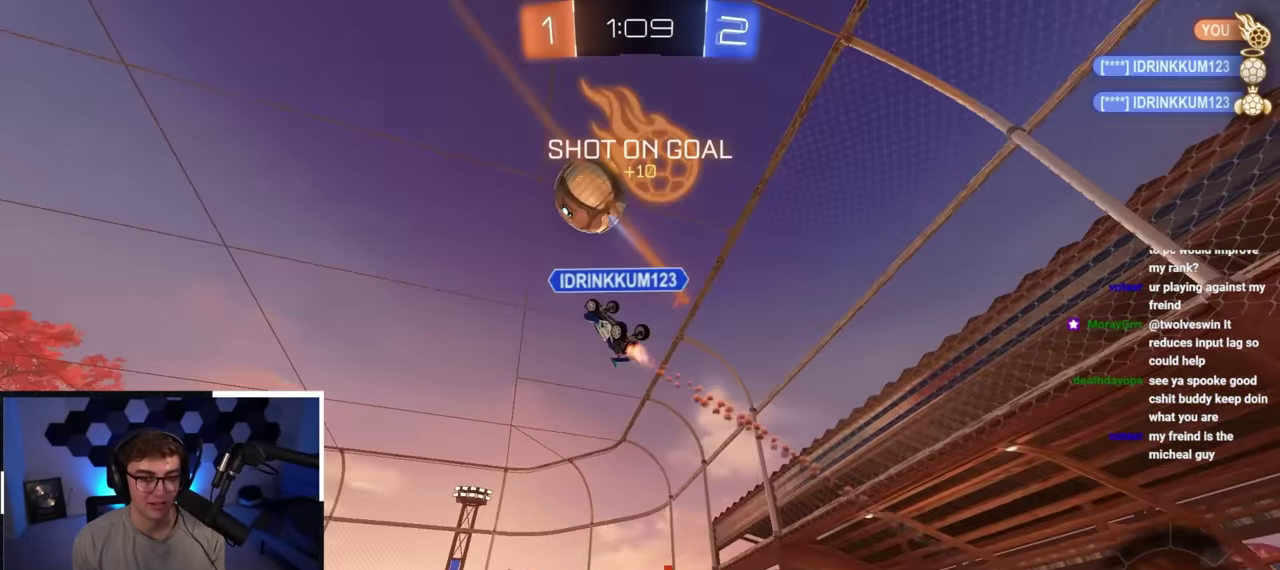
Gameplay with a controller (PlayStation layout); each line is a JSON object with the inputs held at the frame after it (dt_ms = milliseconds from this image to that frame). "button_events" lists button changes between this image and that frame as [ms after this image, input, new state], when the widget could be followed in between (sticks are given only as held states). Not read: L3 R3.
{"dt_ms": 300, "buttons": ["L2"], "left_stick": "up-right", "right_stick": "center", "button_events": [[17, "TRIANGLE", "down"], [133, "TRIANGLE", "up"], [167, "L2", "down"]]}
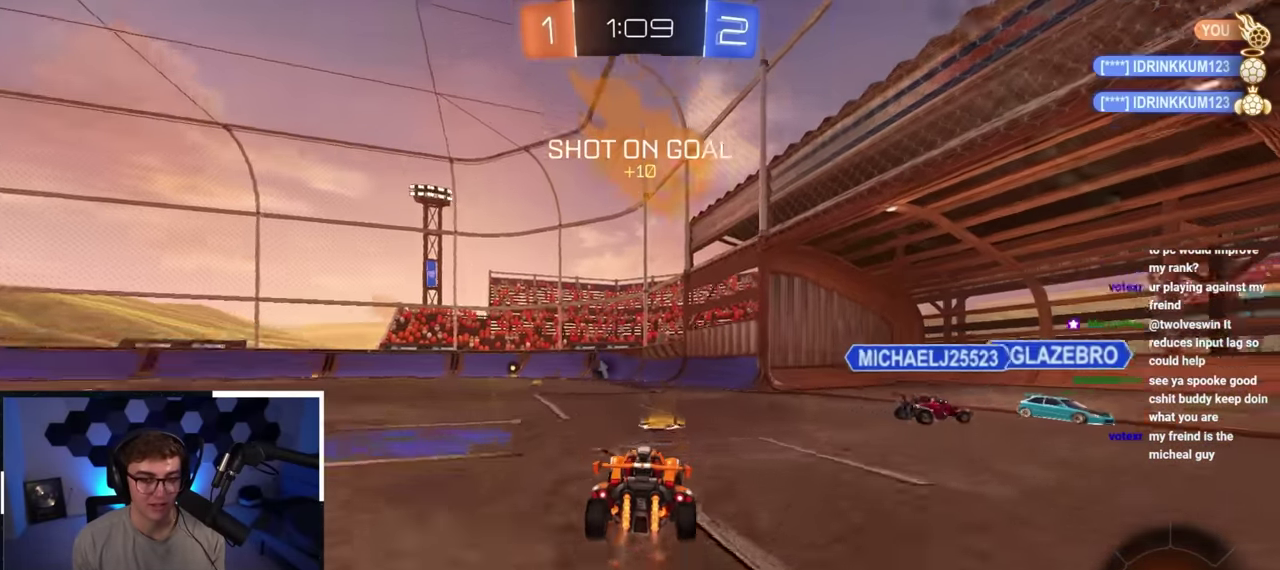
{"dt_ms": 600, "buttons": [], "left_stick": "up-left", "right_stick": "center", "button_events": [[317, "L2", "up"], [433, "TRIANGLE", "down"], [567, "TRIANGLE", "up"]]}
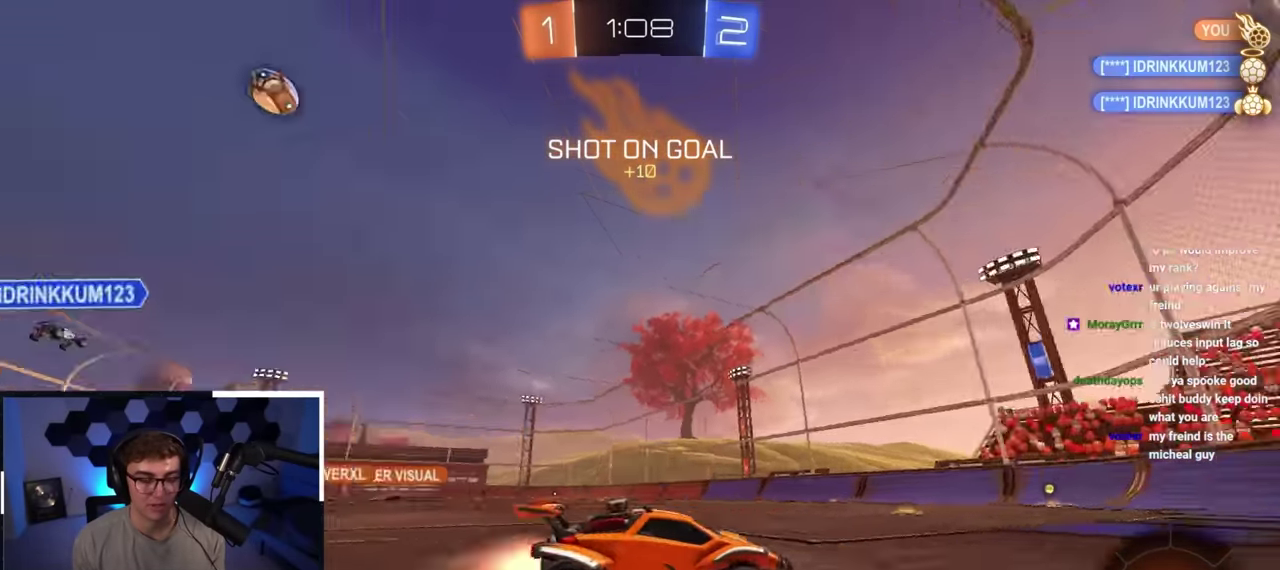
{"dt_ms": 400, "buttons": ["L2"], "left_stick": "up", "right_stick": "center", "button_events": [[17, "L2", "down"]]}
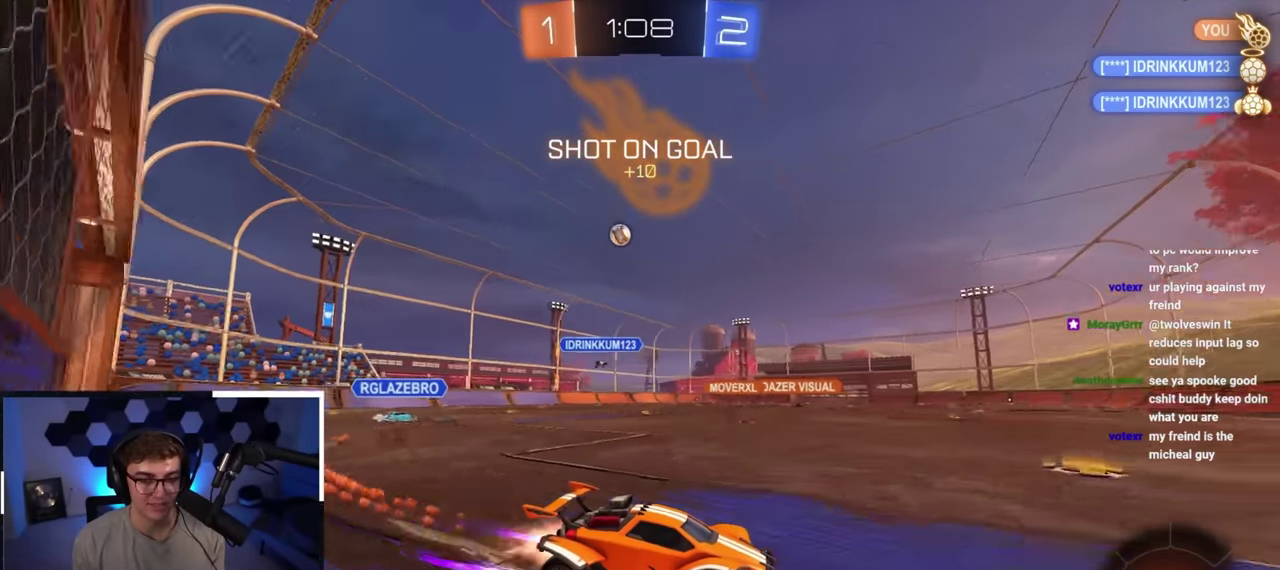
{"dt_ms": 500, "buttons": [], "left_stick": "up", "right_stick": "center", "button_events": [[117, "L2", "up"]]}
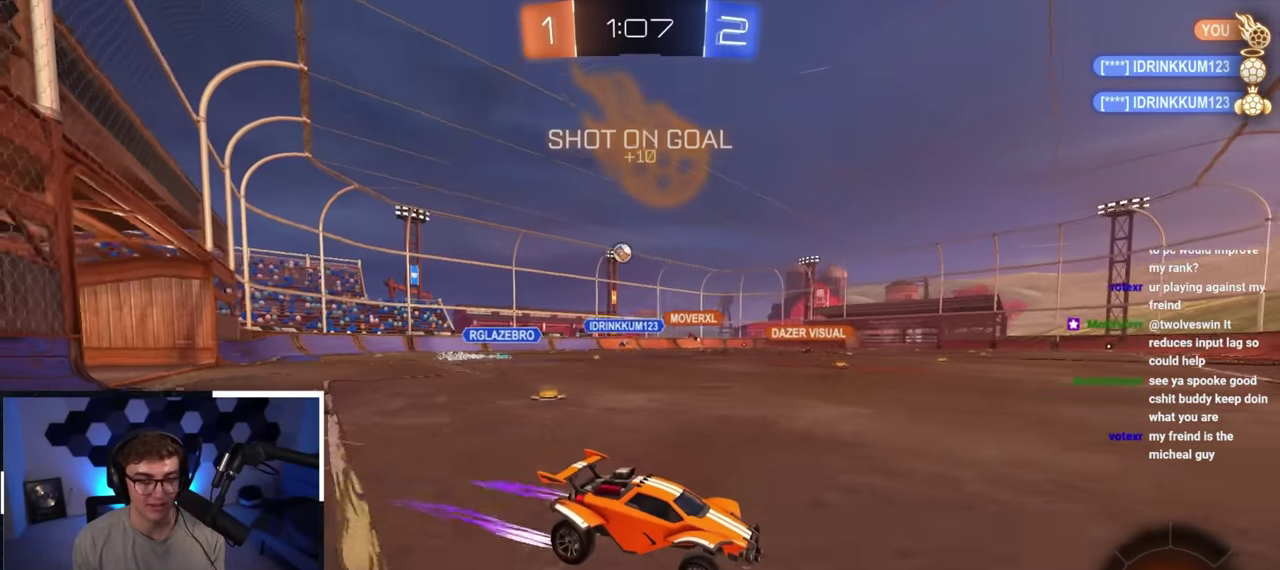
{"dt_ms": 700, "buttons": [], "left_stick": "up-left", "right_stick": "center", "button_events": [[83, "R1", "down"], [233, "R1", "up"], [400, "L2", "down"], [650, "L2", "up"]]}
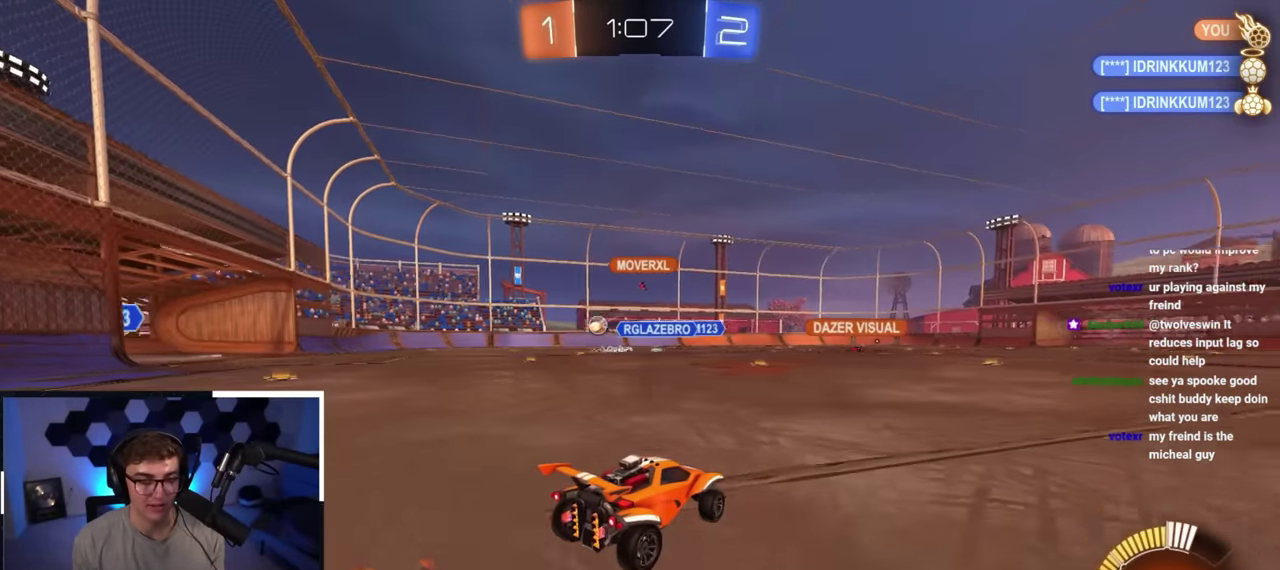
{"dt_ms": 300, "buttons": ["L2"], "left_stick": "up-left", "right_stick": "center", "button_events": [[133, "L2", "down"]]}
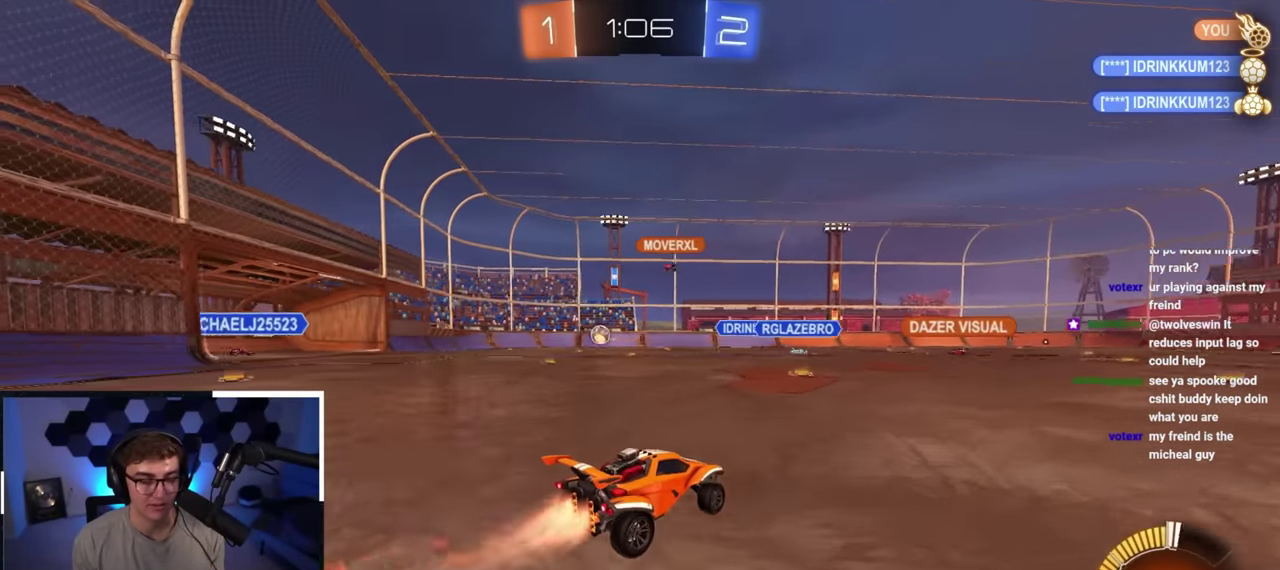
{"dt_ms": 500, "buttons": [], "left_stick": "up", "right_stick": "center", "button_events": [[283, "L2", "up"]]}
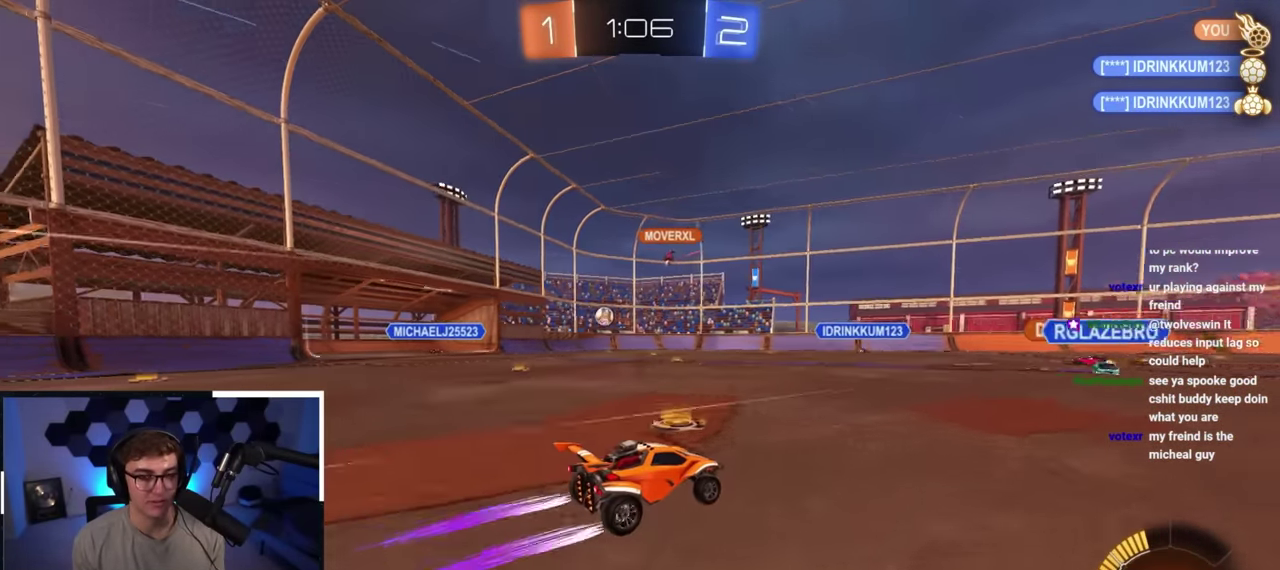
{"dt_ms": 500, "buttons": [], "left_stick": "up", "right_stick": "center", "button_events": []}
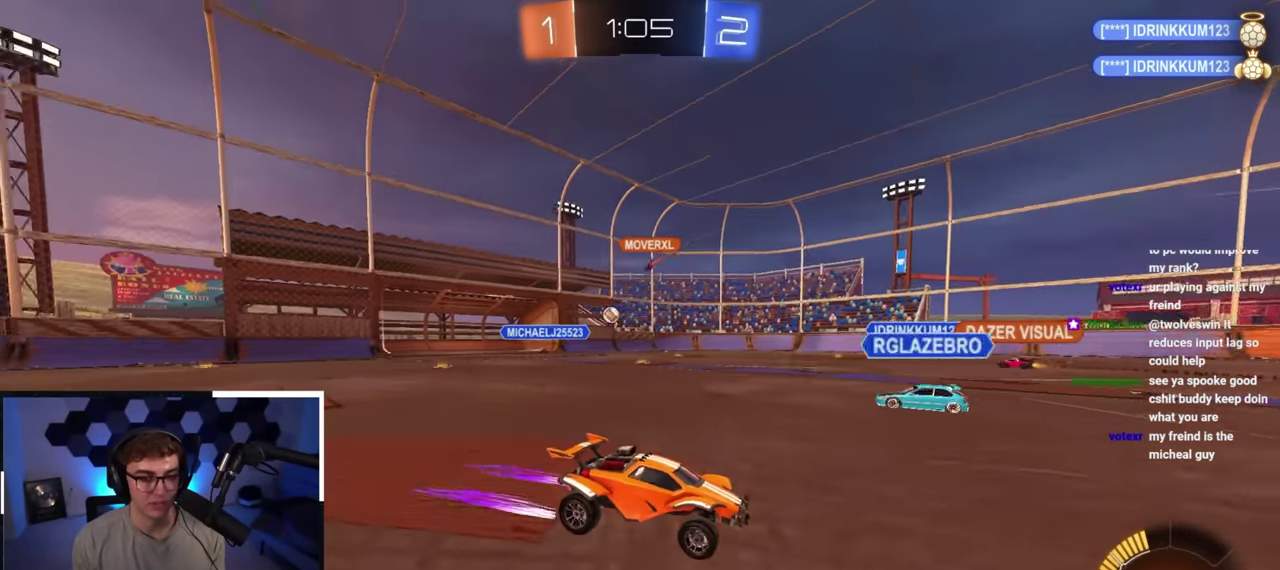
{"dt_ms": 700, "buttons": [], "left_stick": "up", "right_stick": "center", "button_events": []}
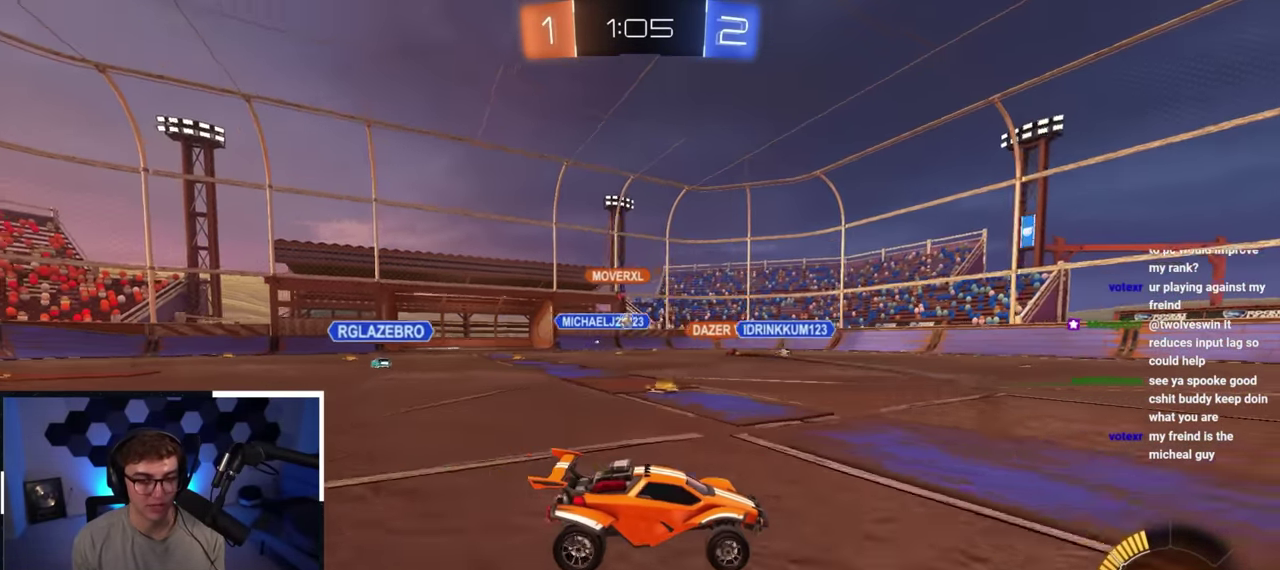
{"dt_ms": 300, "buttons": [], "left_stick": "up-left", "right_stick": "center", "button_events": []}
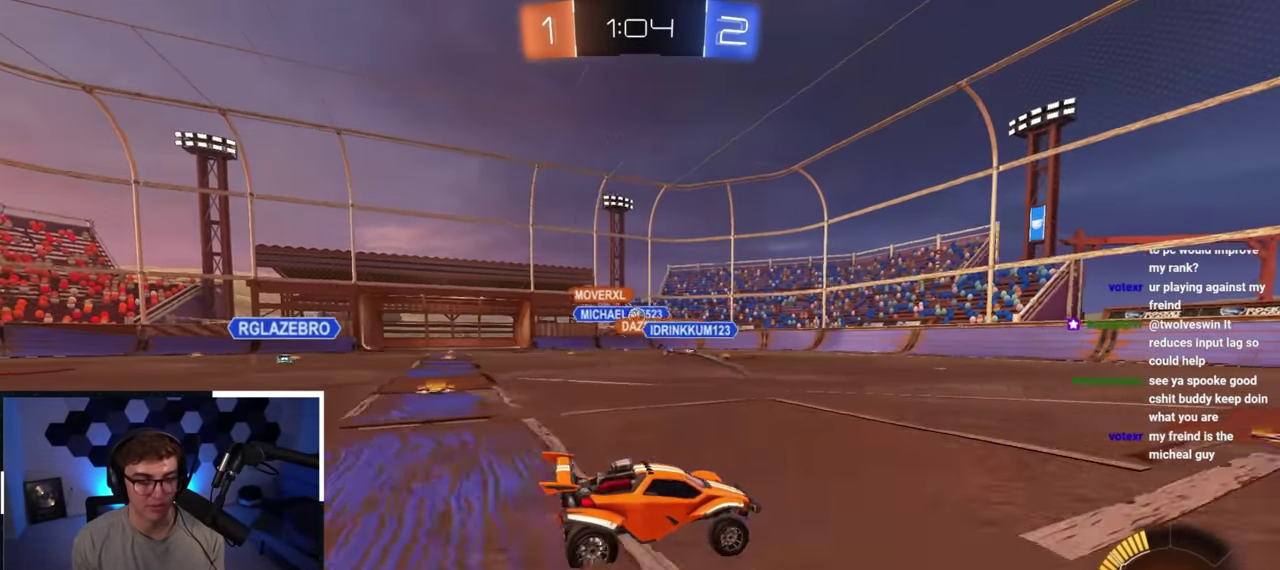
{"dt_ms": 400, "buttons": [], "left_stick": "up", "right_stick": "center", "button_events": []}
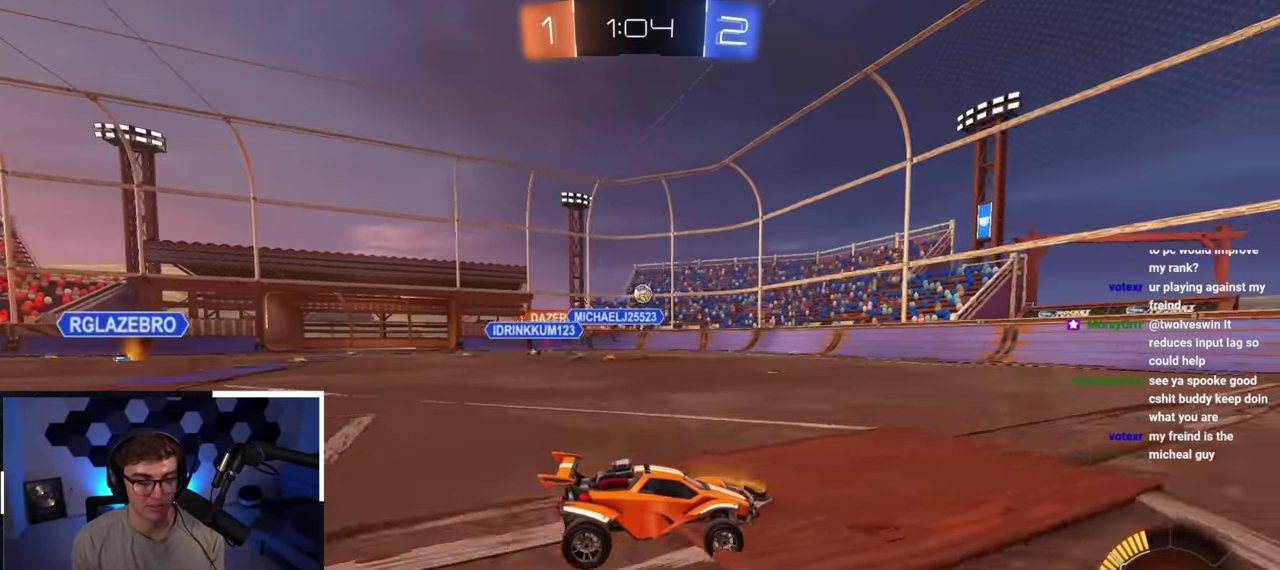
{"dt_ms": 600, "buttons": [], "left_stick": "up-left", "right_stick": "center", "button_events": [[450, "R1", "down"], [550, "R1", "up"]]}
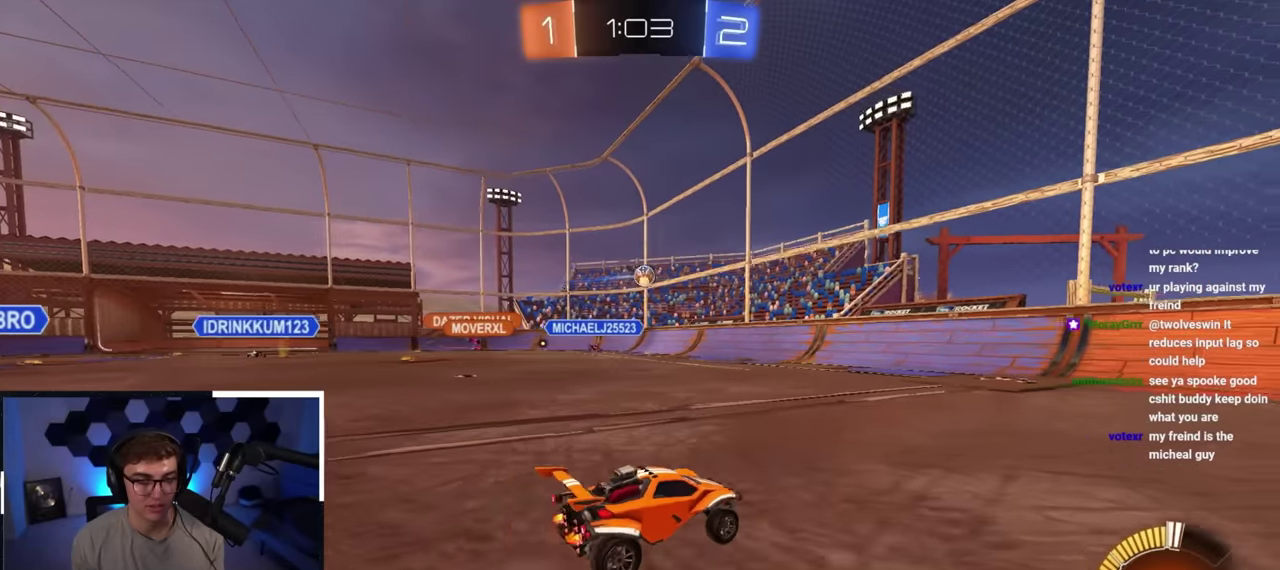
{"dt_ms": 300, "buttons": ["L2"], "left_stick": "up", "right_stick": "center", "button_events": [[100, "L2", "down"]]}
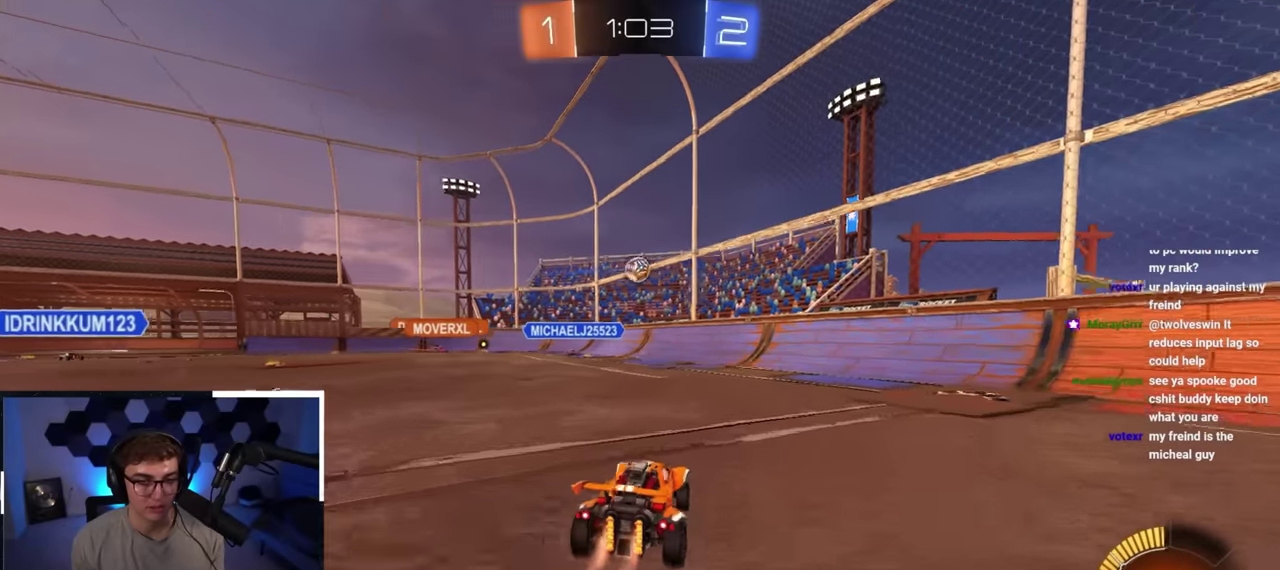
{"dt_ms": 700, "buttons": ["L2"], "left_stick": "up-left", "right_stick": "center"}